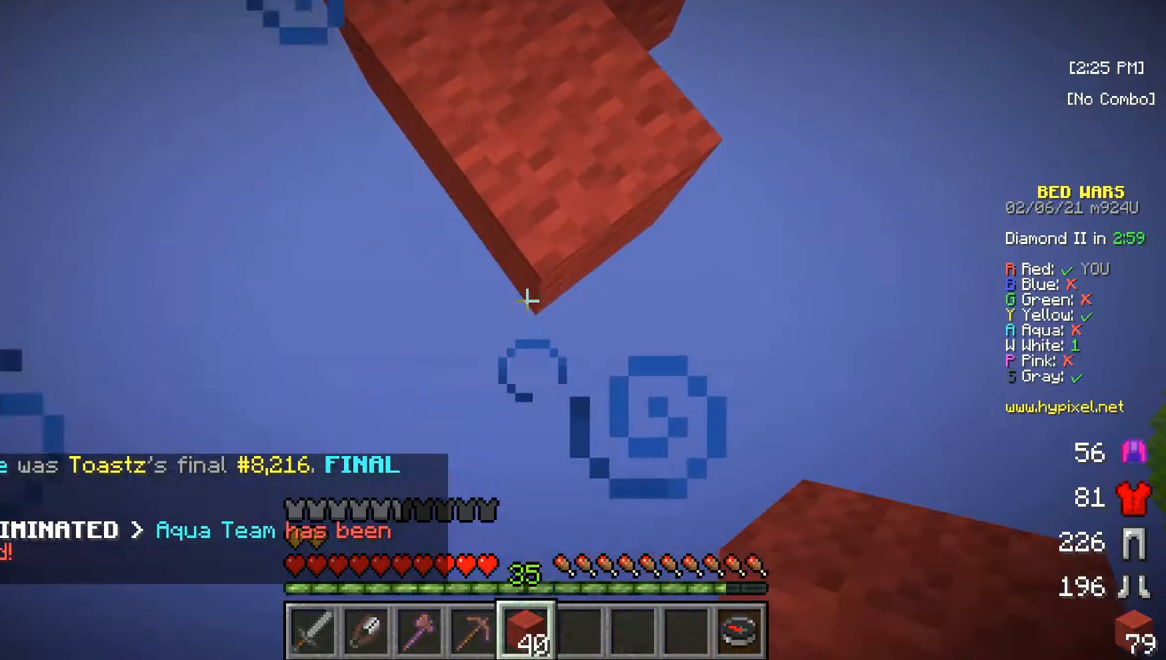
Gameplay with keyboard and mouse; each line is a JSON object with the keys and mouse buttons held at the frame after it. "events" lists presses ("down") and releases ("up") of "a", "d", "s", "w", "mouse_left" and "mouse_right" between this image and that frame as [ms after this image, input, new state], when the widget could be followed in between. "mouse_left", "mouse_right" = the "left", "right" buttons of the "mouse" list. No other keys are recorded. Fast repeated clicks can show as one long hold. Mouse movement is not recorded.
{"keys": ["s"], "mouse": ["right"], "events": [[83, "mouse_right", "down"], [317, "mouse_right", "up"], [383, "mouse_right", "down"]]}
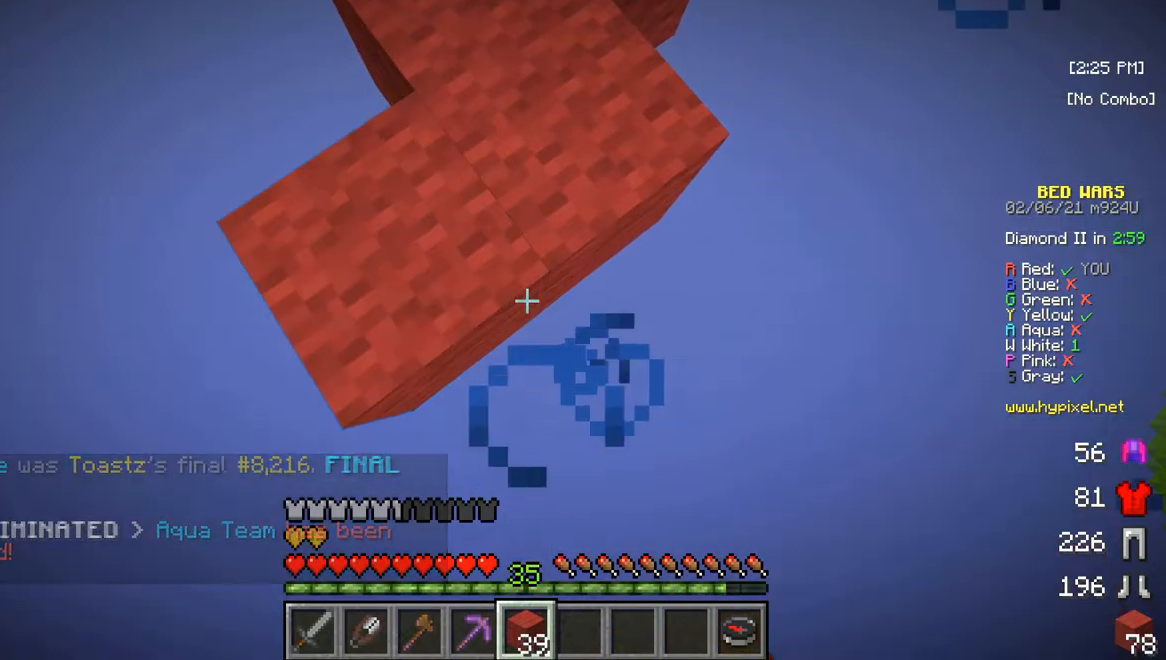
{"keys": ["s"], "mouse": [], "events": [[83, "mouse_right", "up"], [217, "mouse_right", "down"], [450, "mouse_right", "up"]]}
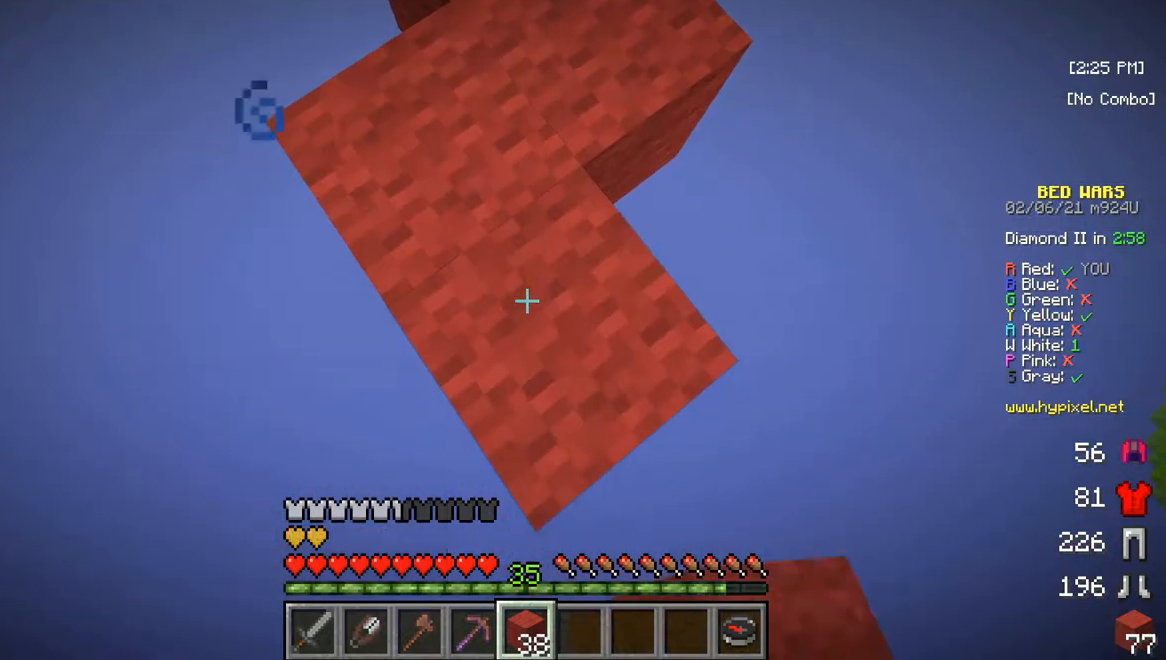
{"keys": ["s"], "mouse": [], "events": []}
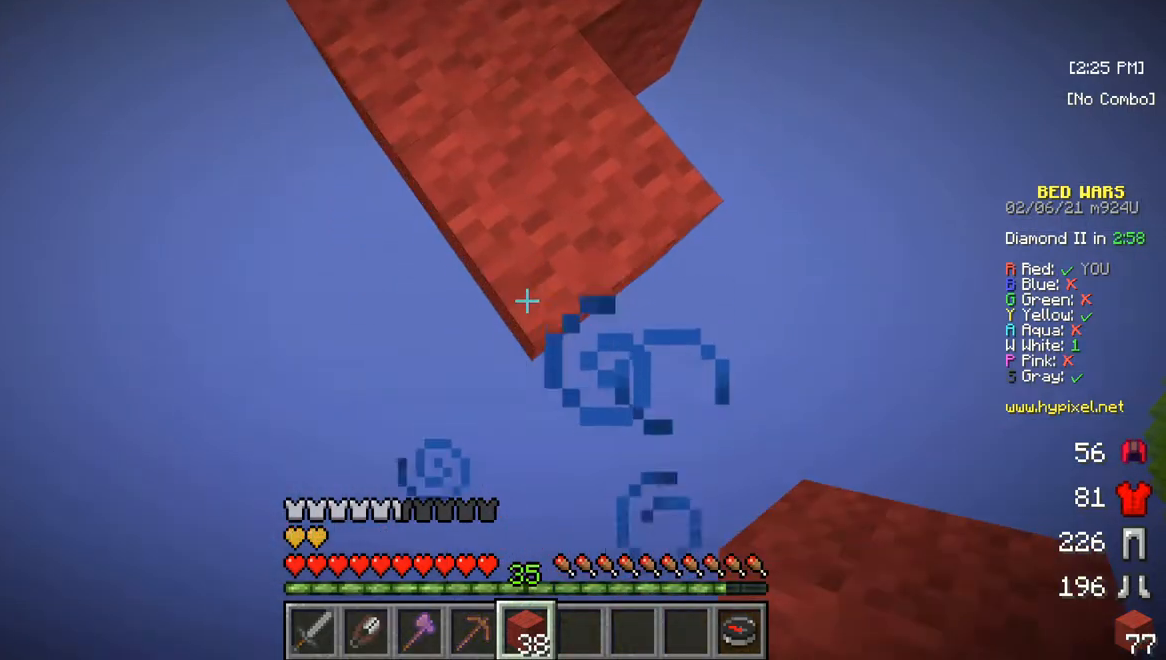
{"keys": ["s"], "mouse": [], "events": [[217, "mouse_right", "down"], [483, "mouse_right", "up"]]}
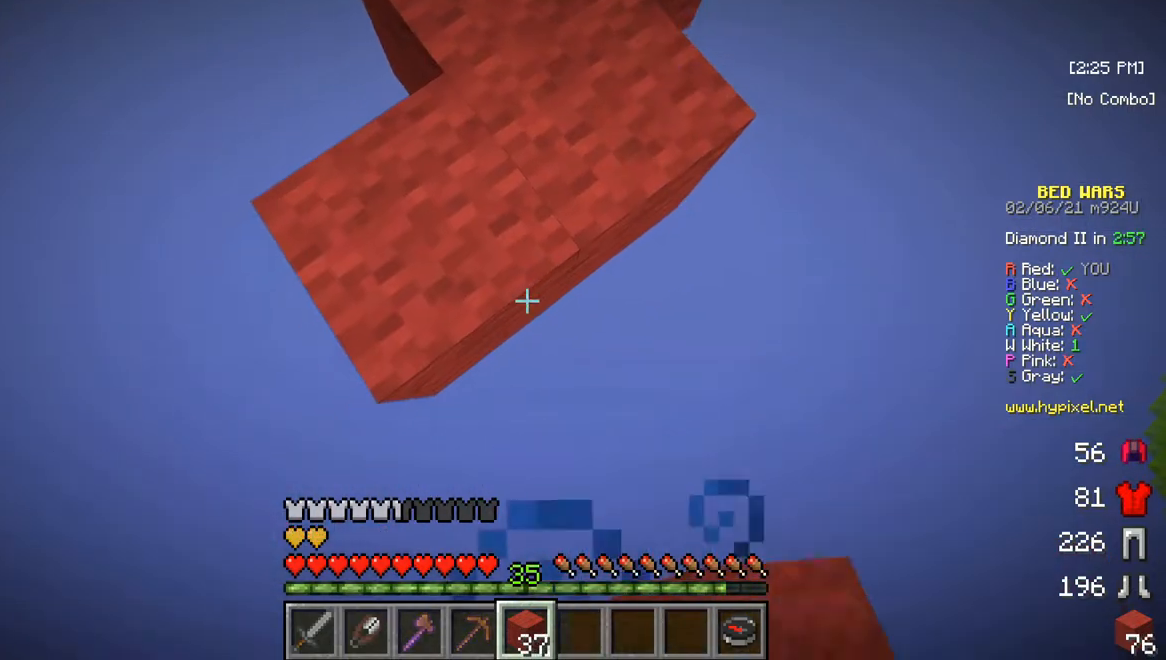
{"keys": ["s"], "mouse": [], "events": [[150, "mouse_right", "down"], [417, "mouse_right", "up"]]}
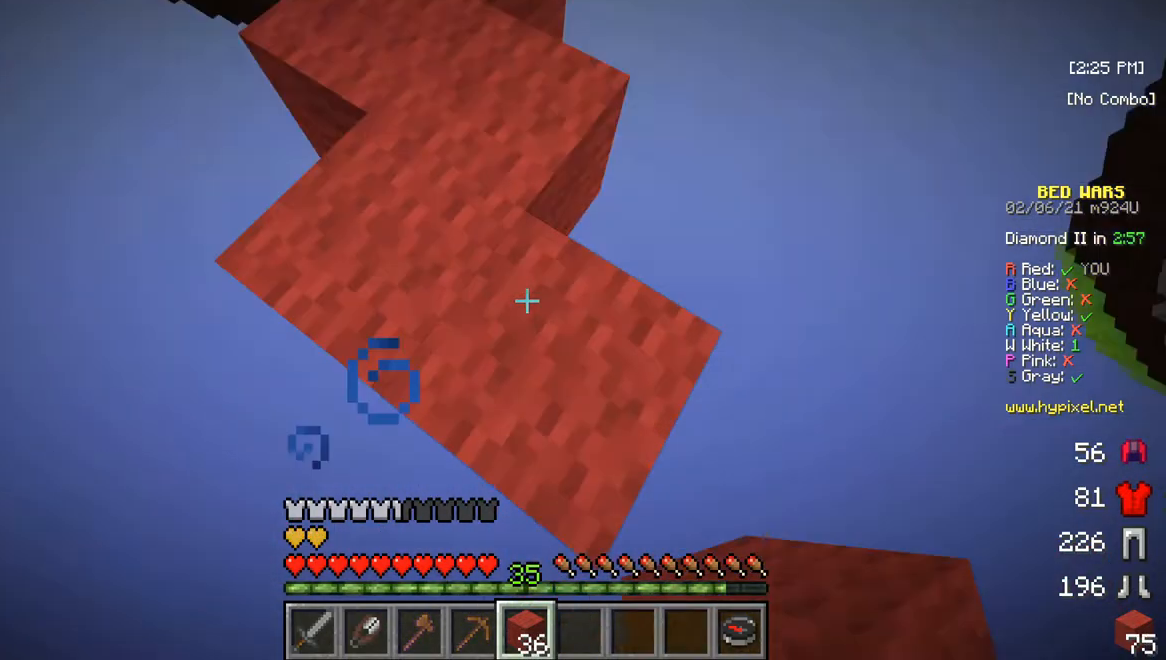
{"keys": [], "mouse": [], "events": [[17, "s", "up"]]}
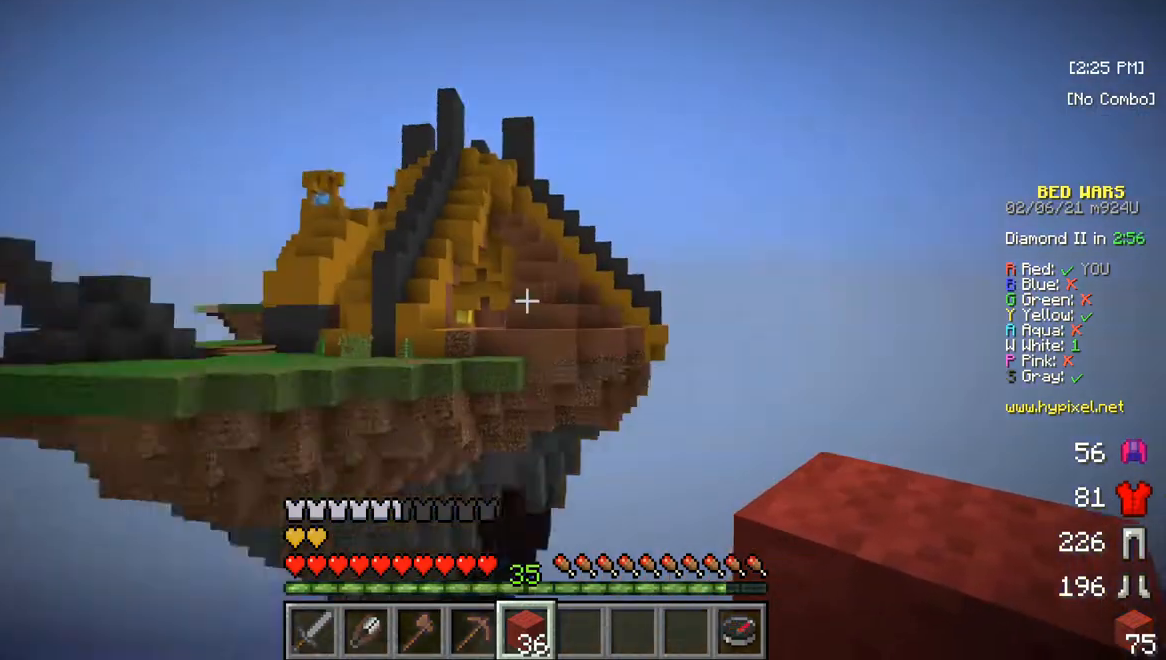
{"keys": [], "mouse": [], "events": []}
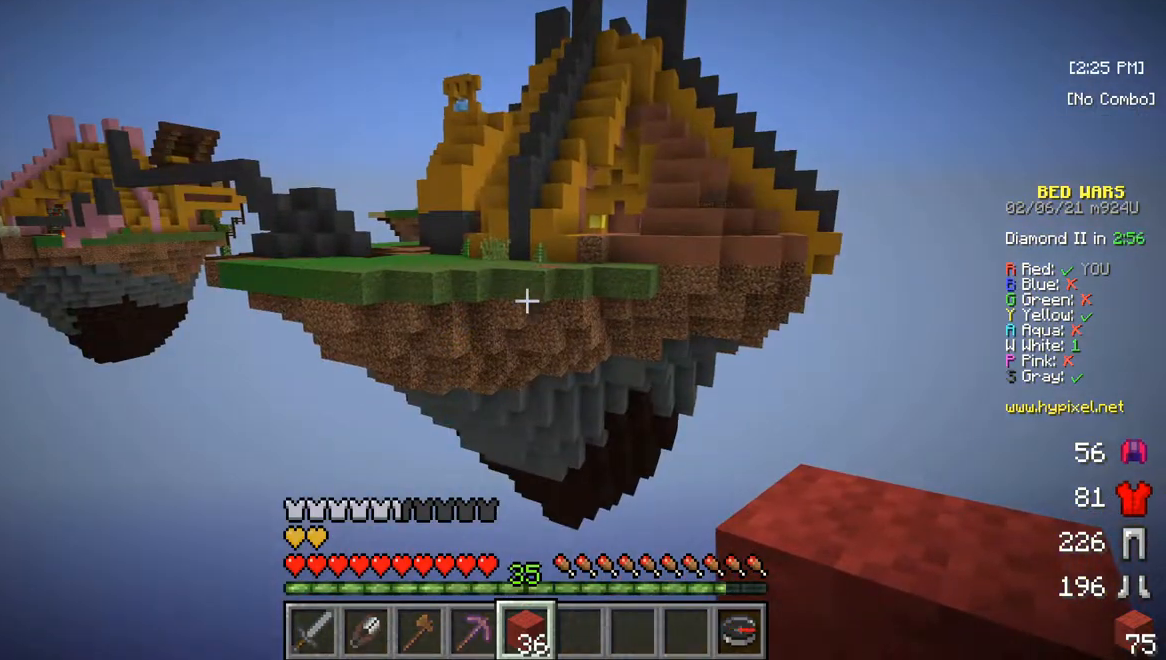
{"keys": ["w"], "mouse": [], "events": [[100, "w", "down"]]}
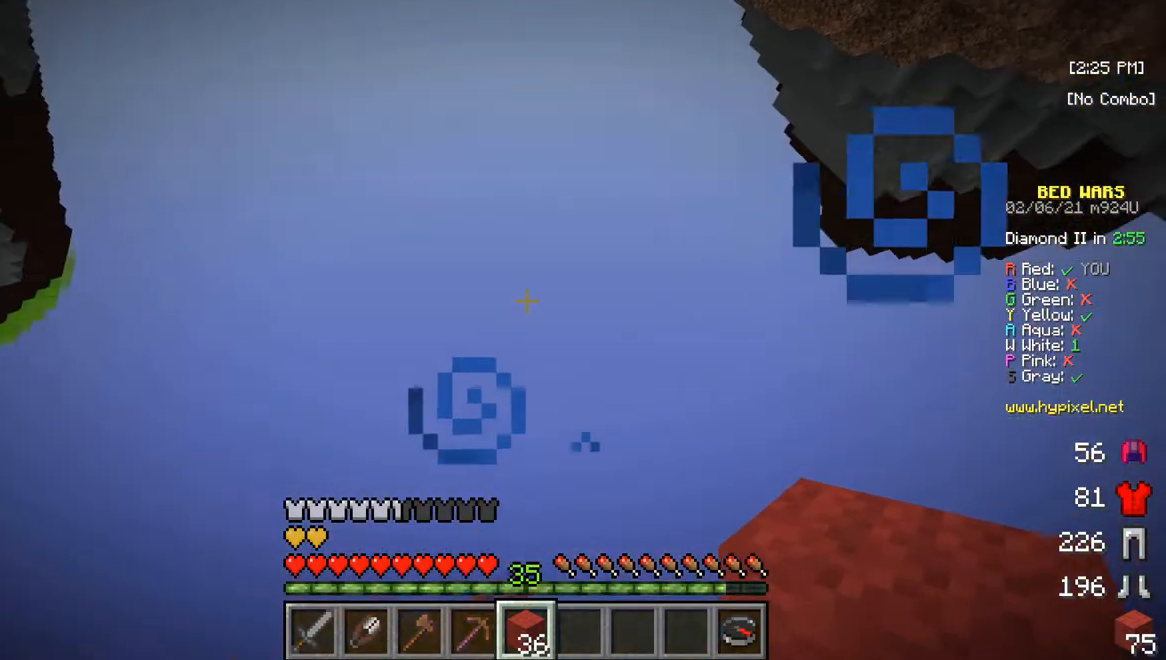
{"keys": ["w"], "mouse": [], "events": []}
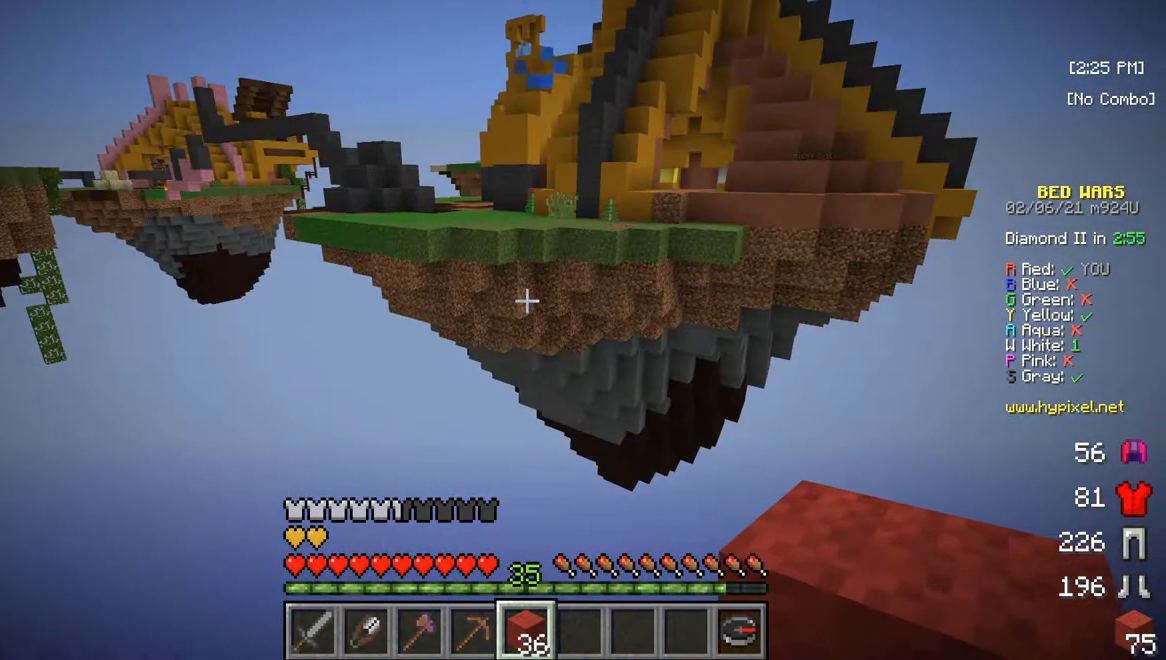
{"keys": [], "mouse": [], "events": [[150, "w", "up"]]}
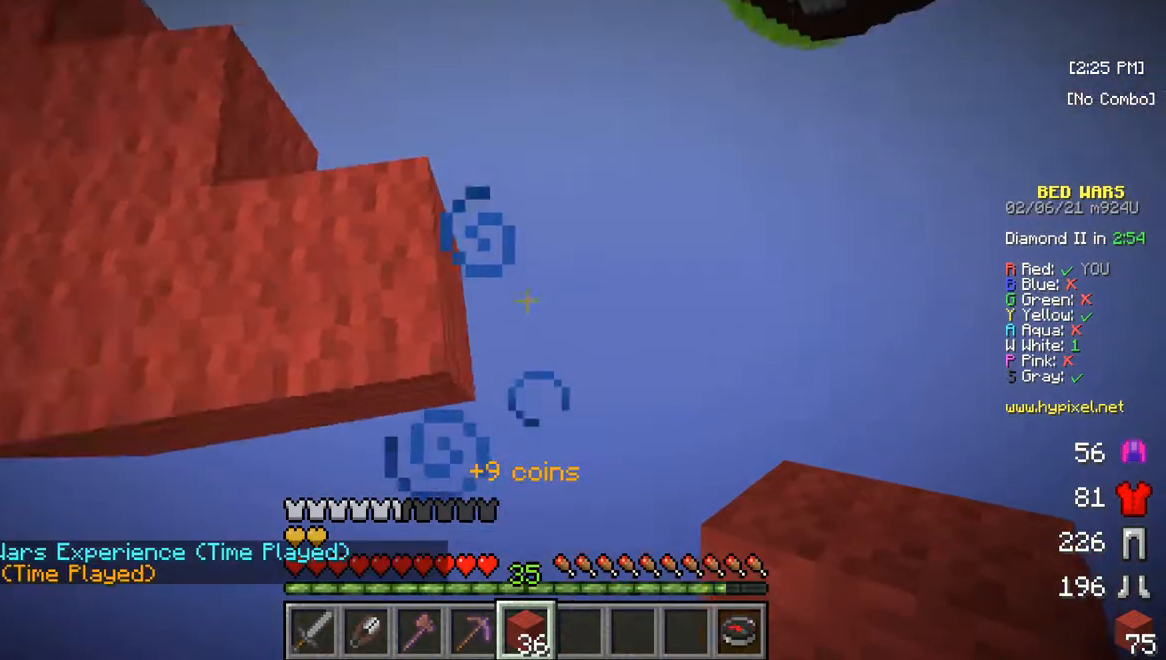
{"keys": ["a"], "mouse": [], "events": [[50, "s", "down"], [183, "s", "up"], [283, "a", "down"]]}
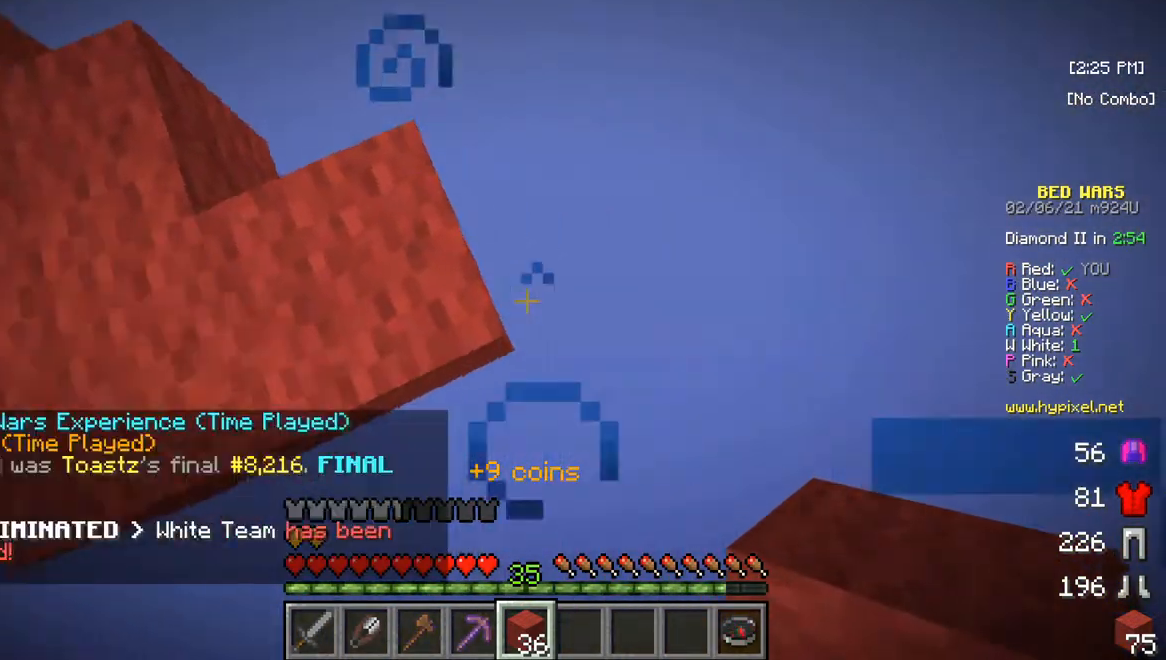
{"keys": ["s"], "mouse": [], "events": [[183, "a", "up"], [250, "s", "down"]]}
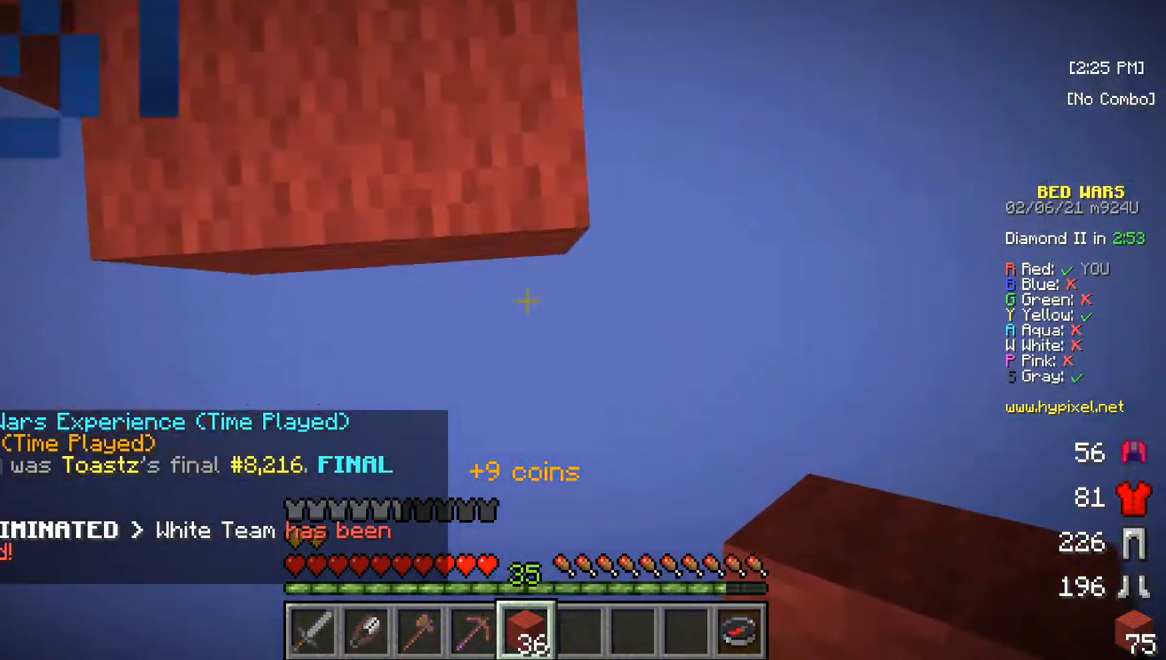
{"keys": ["s"], "mouse": [], "events": []}
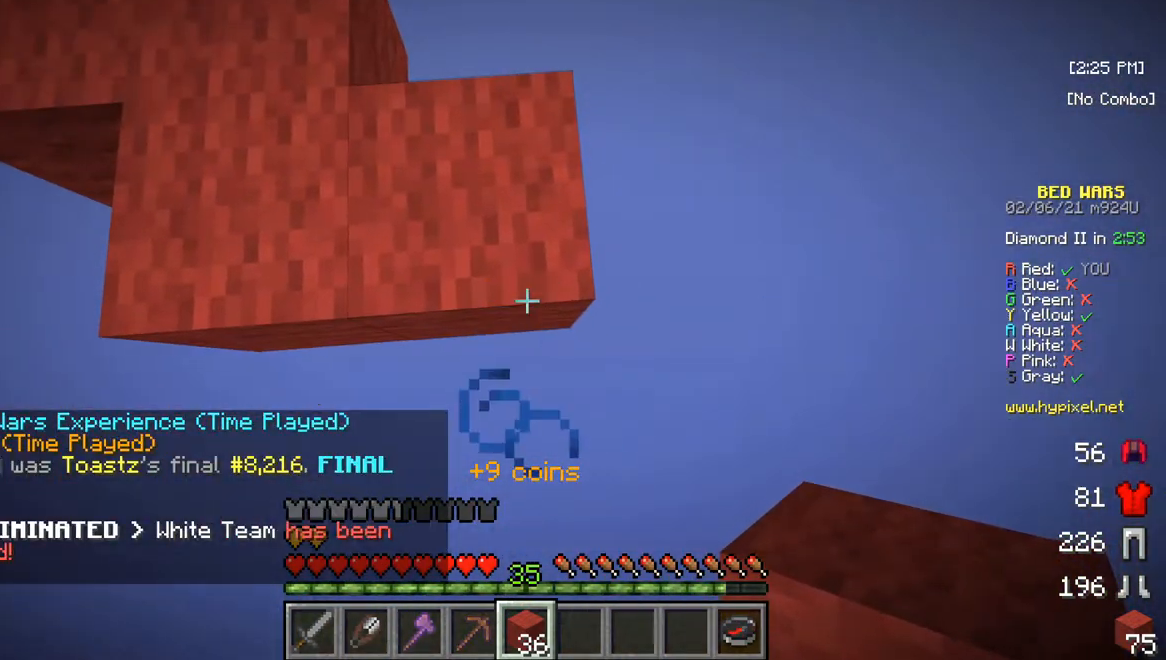
{"keys": ["s"], "mouse": ["right"], "events": [[483, "mouse_right", "down"]]}
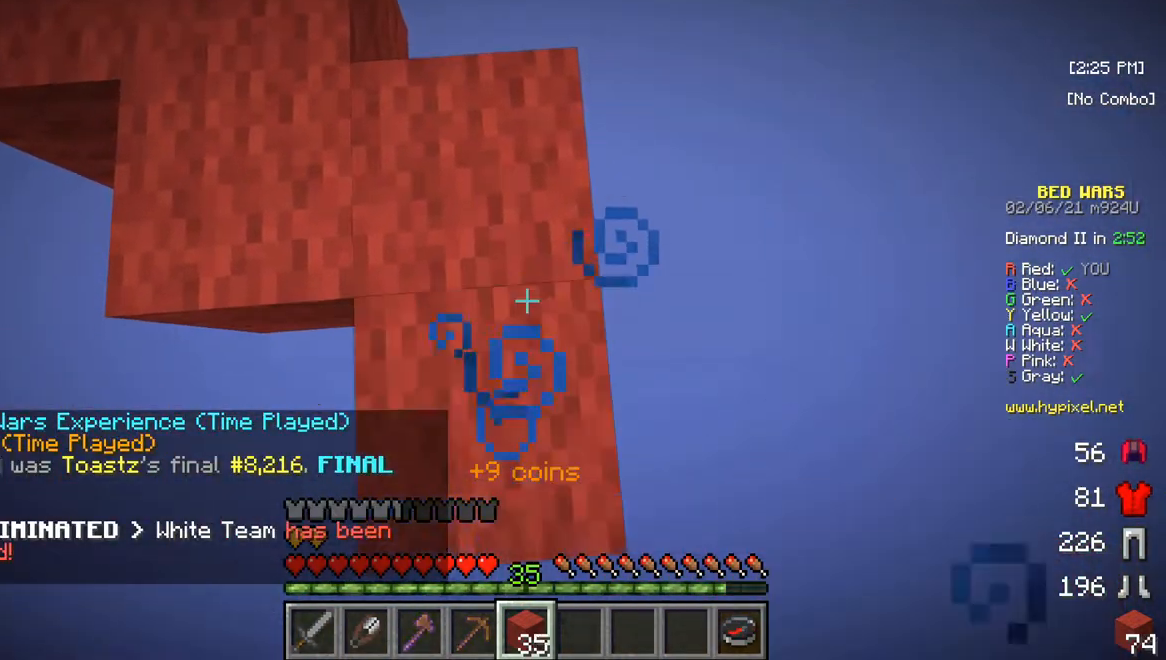
{"keys": ["s"], "mouse": [], "events": [[250, "mouse_right", "up"]]}
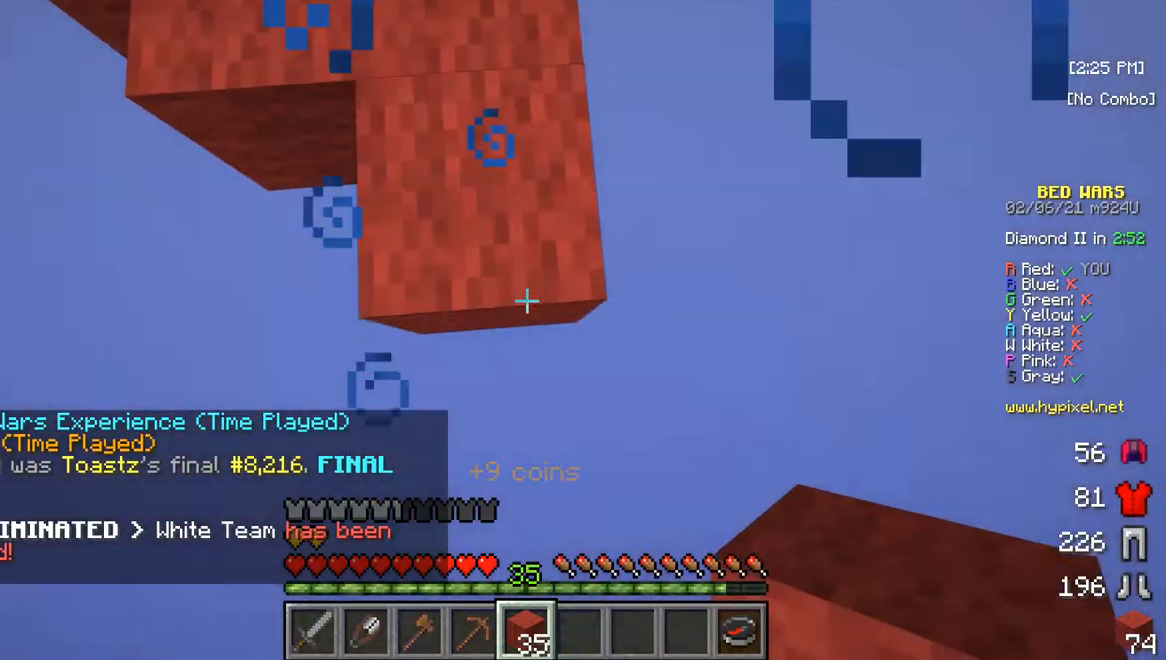
{"keys": ["s"], "mouse": [], "events": [[183, "mouse_right", "down"], [450, "mouse_right", "up"]]}
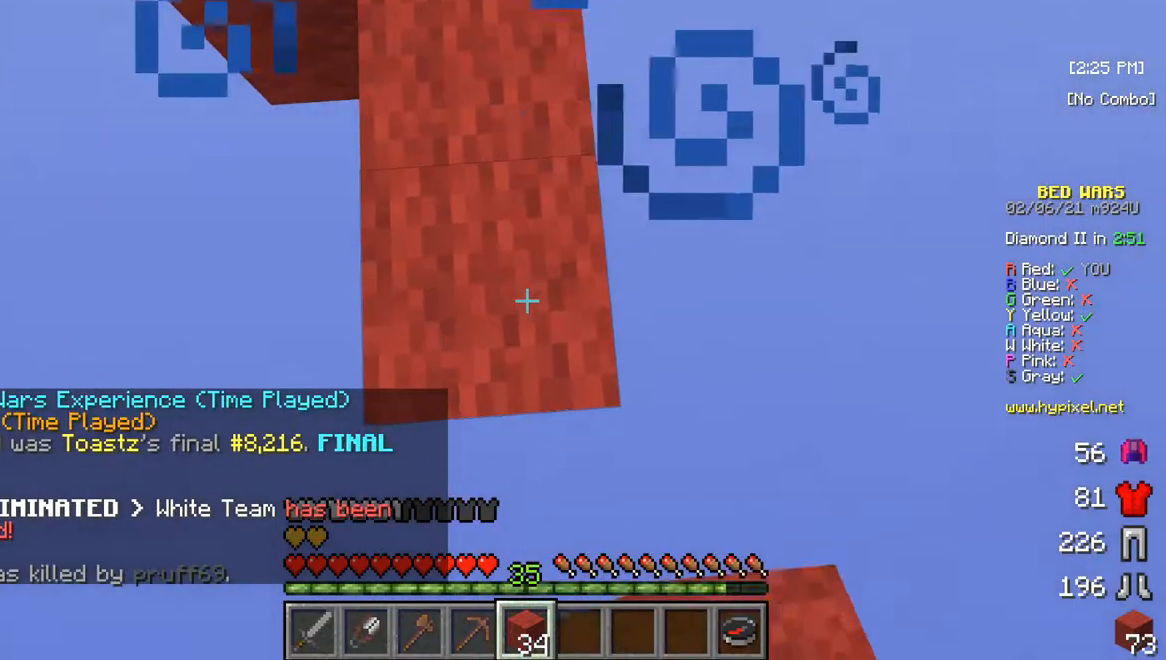
{"keys": ["s"], "mouse": ["right"], "events": [[417, "mouse_right", "down"]]}
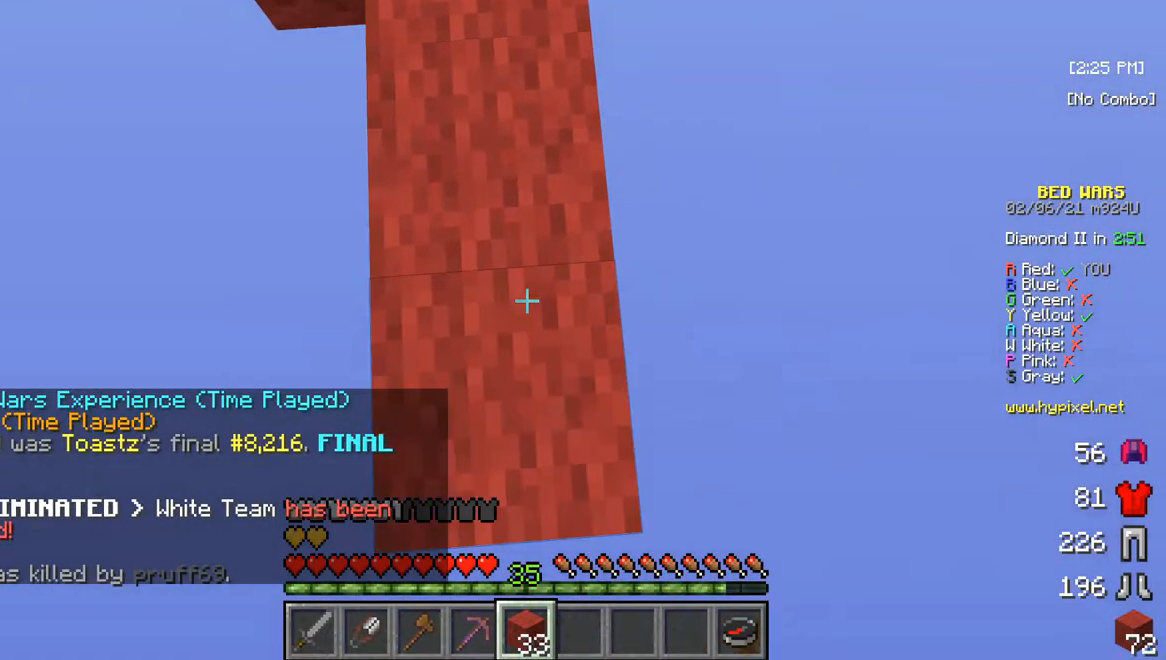
{"keys": ["s"], "mouse": [], "events": [[183, "mouse_right", "up"]]}
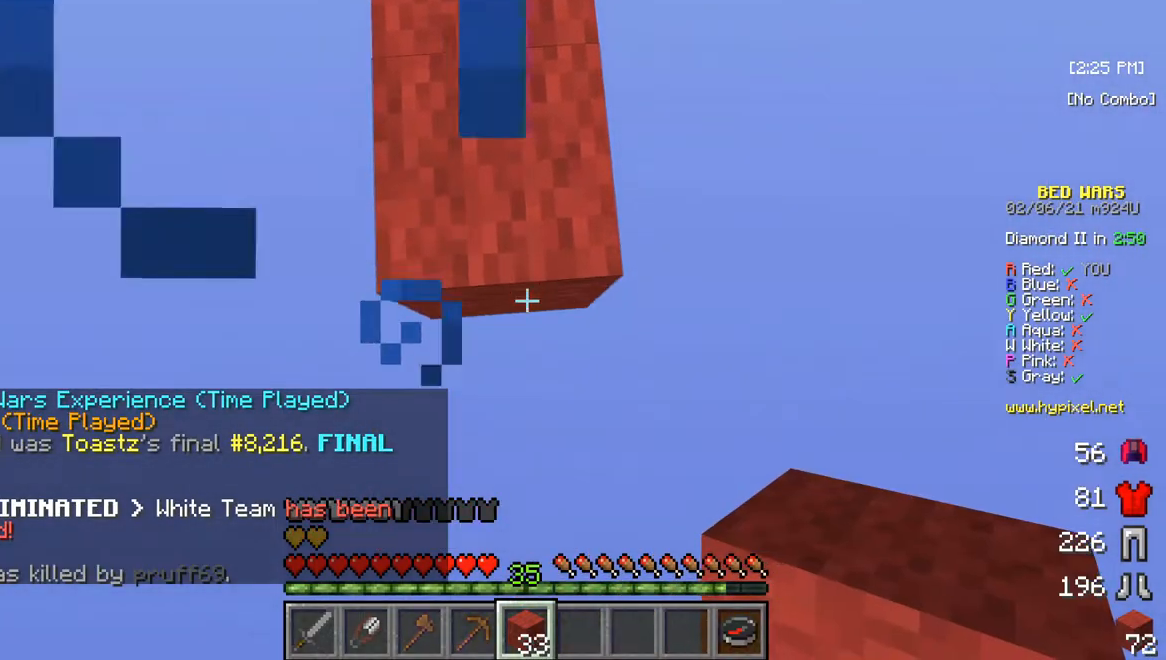
{"keys": ["s"], "mouse": [], "events": [[117, "mouse_right", "down"], [383, "mouse_right", "up"]]}
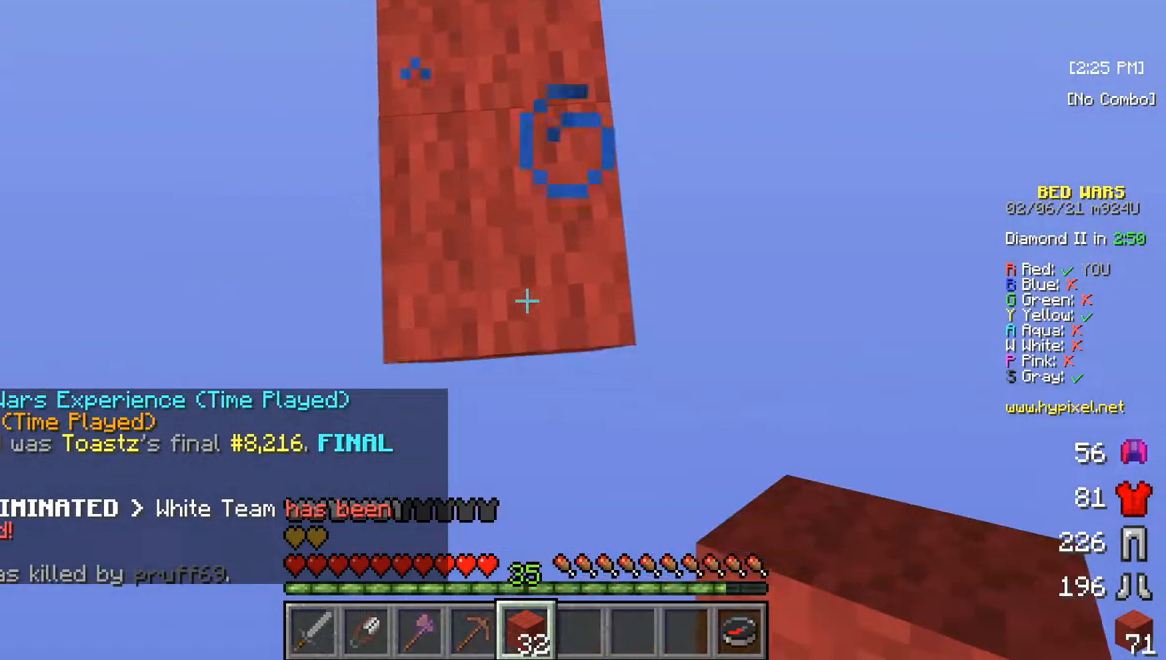
{"keys": ["s"], "mouse": ["right"], "events": [[383, "mouse_right", "down"]]}
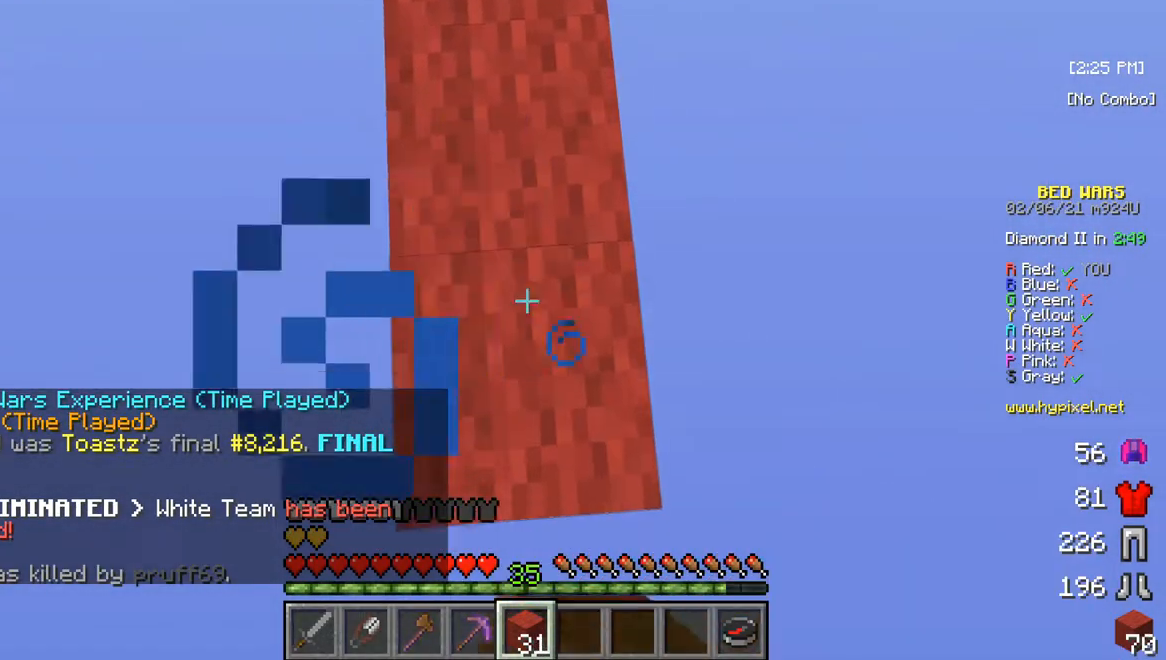
{"keys": ["s"], "mouse": [], "events": [[150, "mouse_right", "up"]]}
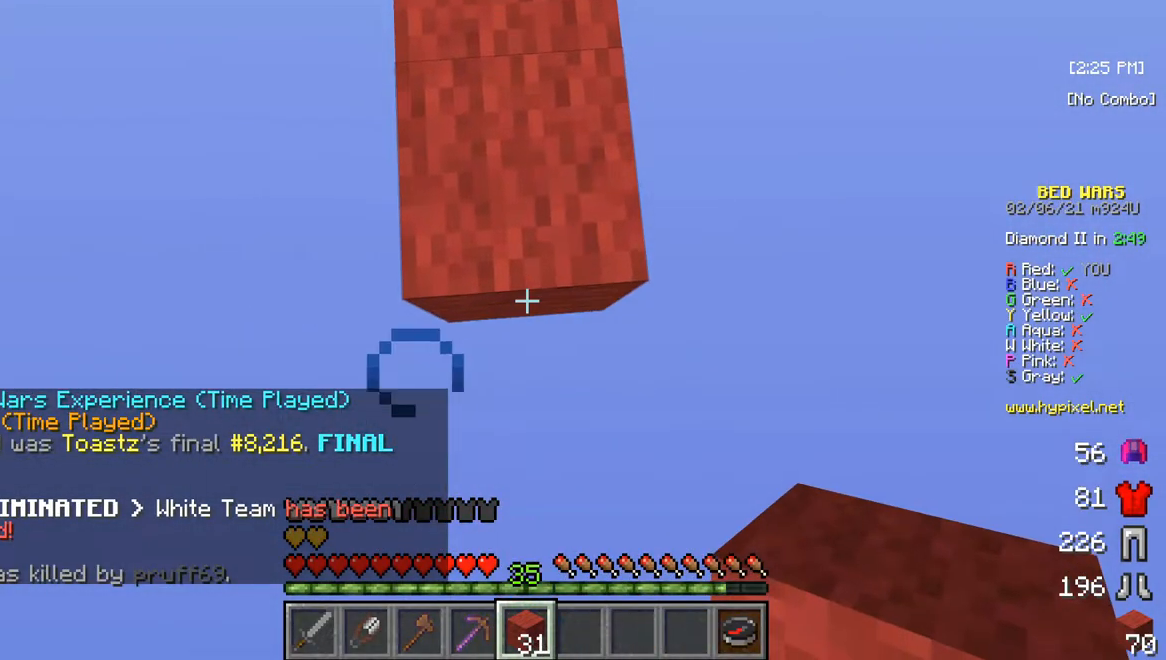
{"keys": ["s"], "mouse": [], "events": [[150, "mouse_right", "down"], [383, "mouse_right", "up"]]}
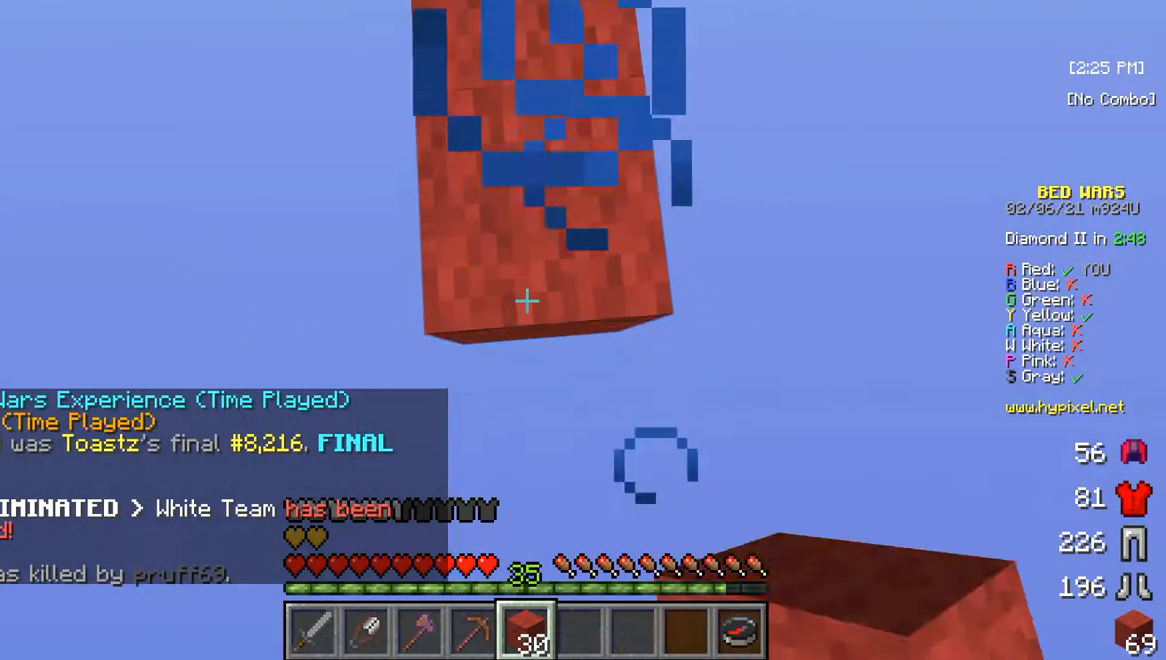
{"keys": ["s"], "mouse": ["right"], "events": [[350, "mouse_right", "down"]]}
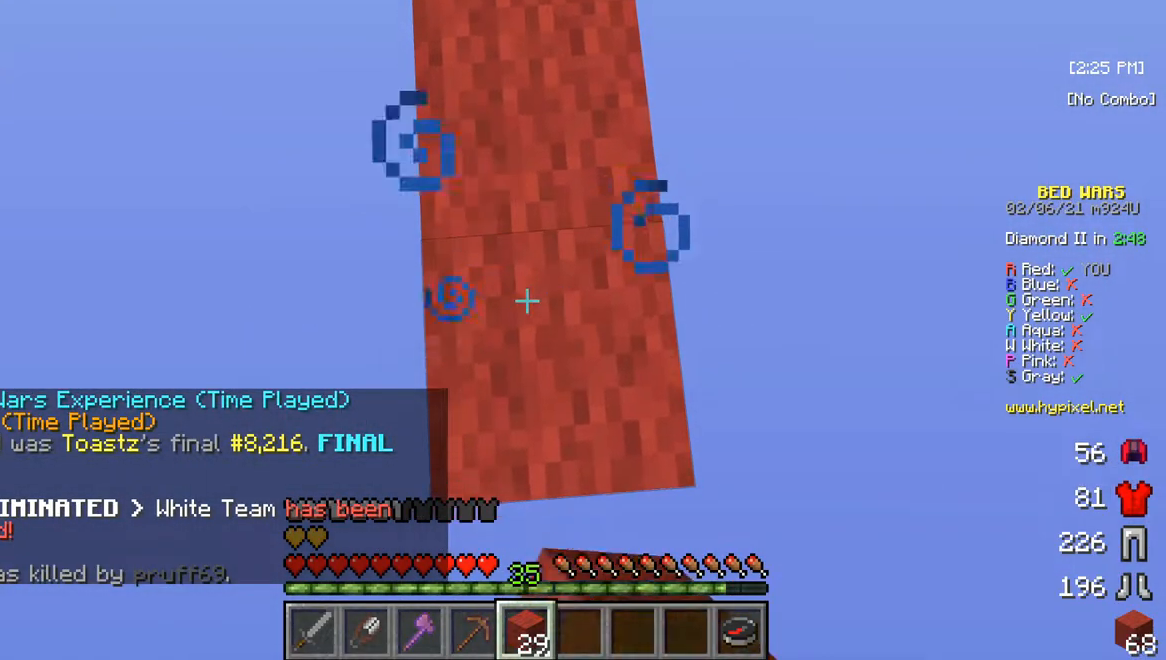
{"keys": ["s"], "mouse": ["right"], "events": [[117, "mouse_right", "up"], [483, "mouse_right", "down"]]}
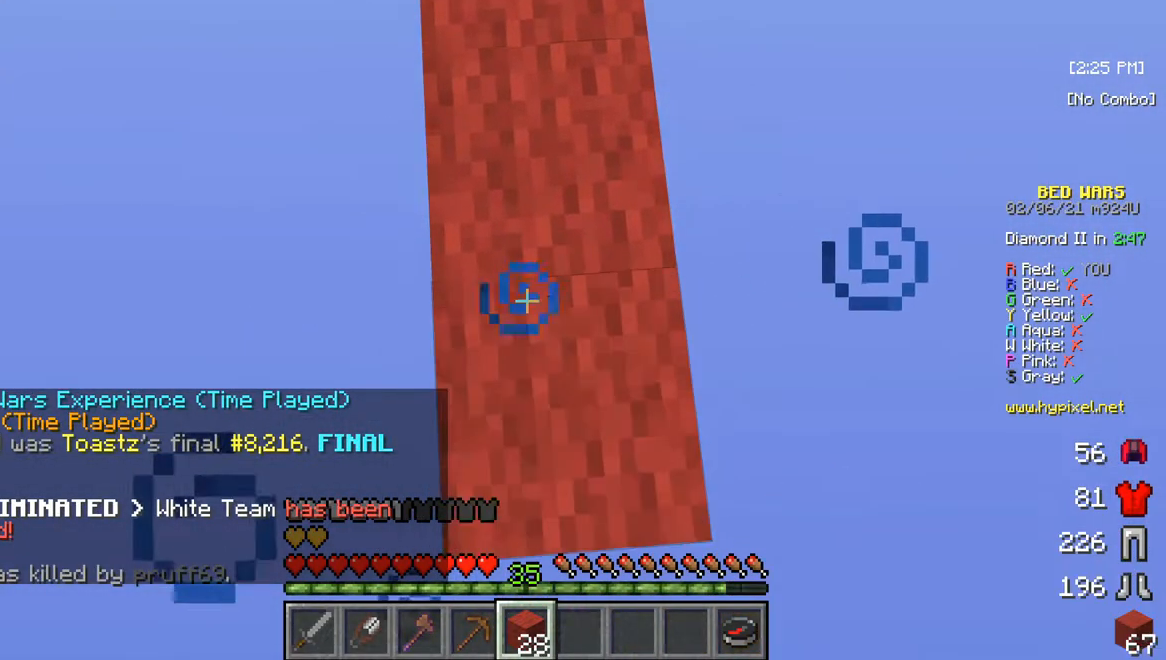
{"keys": ["s"], "mouse": [], "events": [[217, "mouse_right", "up"]]}
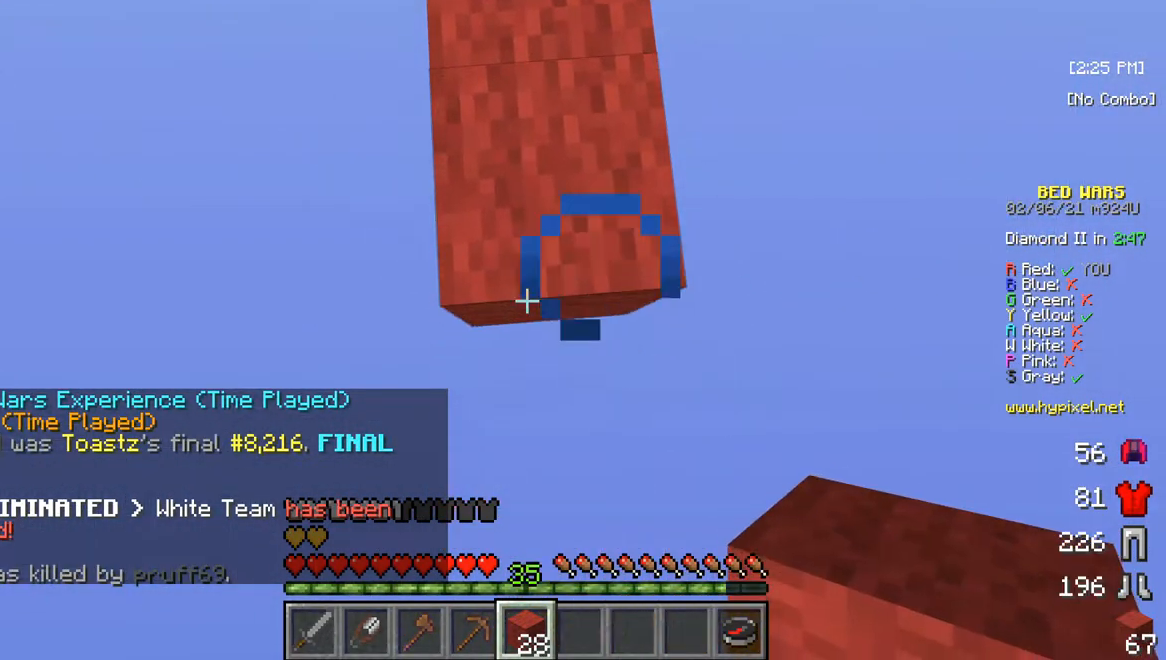
{"keys": ["s"], "mouse": [], "events": [[83, "mouse_right", "down"], [333, "mouse_right", "up"]]}
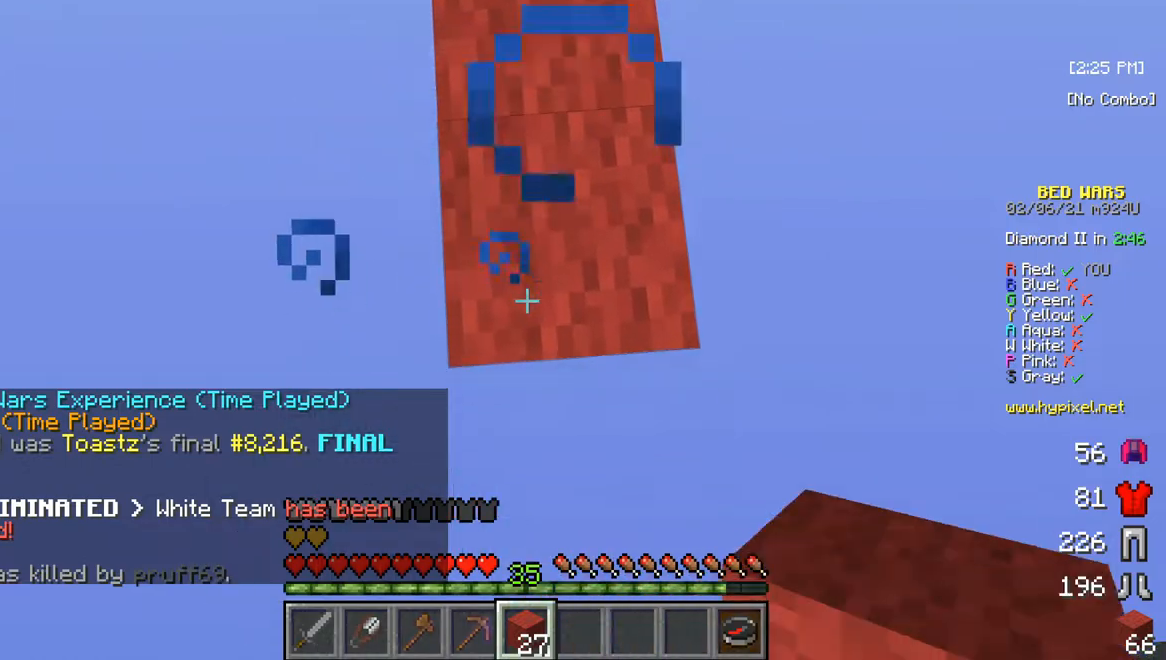
{"keys": ["s"], "mouse": ["right"]}
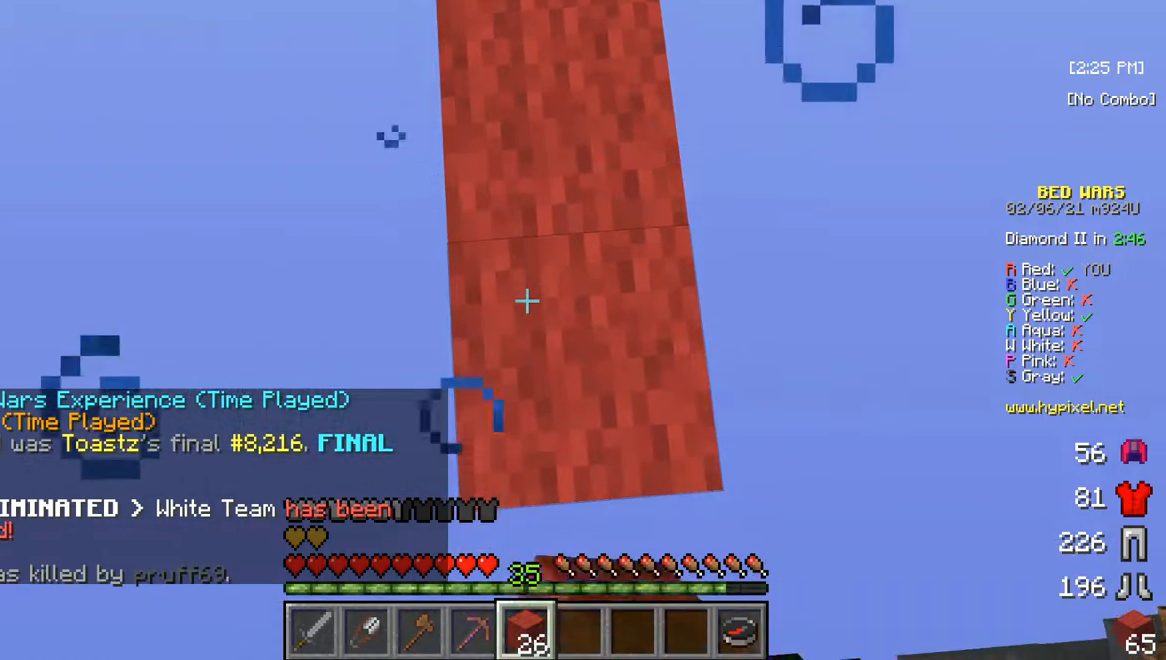
{"keys": ["s"], "mouse": ["right"], "events": [[117, "mouse_right", "up"], [450, "mouse_right", "down"]]}